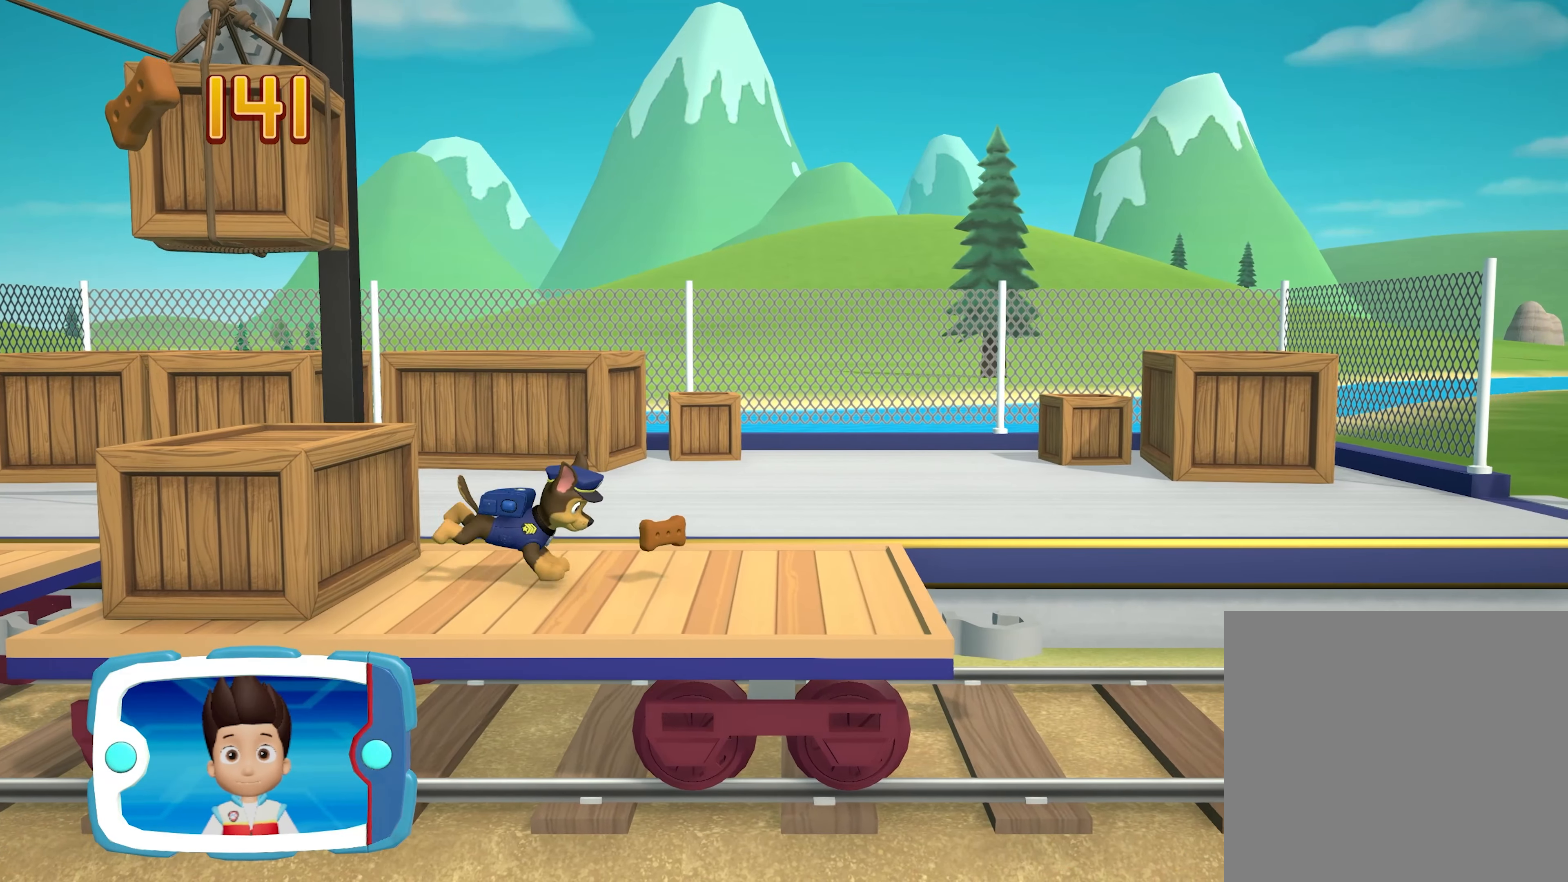
Gameplay with a controller (Xbox layout); each line is a JSON object with the inputs held at the frame after it. "events" lists button and stick changes between this image and that frame as [ms after this image, input, new state], when the widget could be followed in between. Not read: L3 R3 right_stick.
{"buttons": [], "left_stick": "center", "events": []}
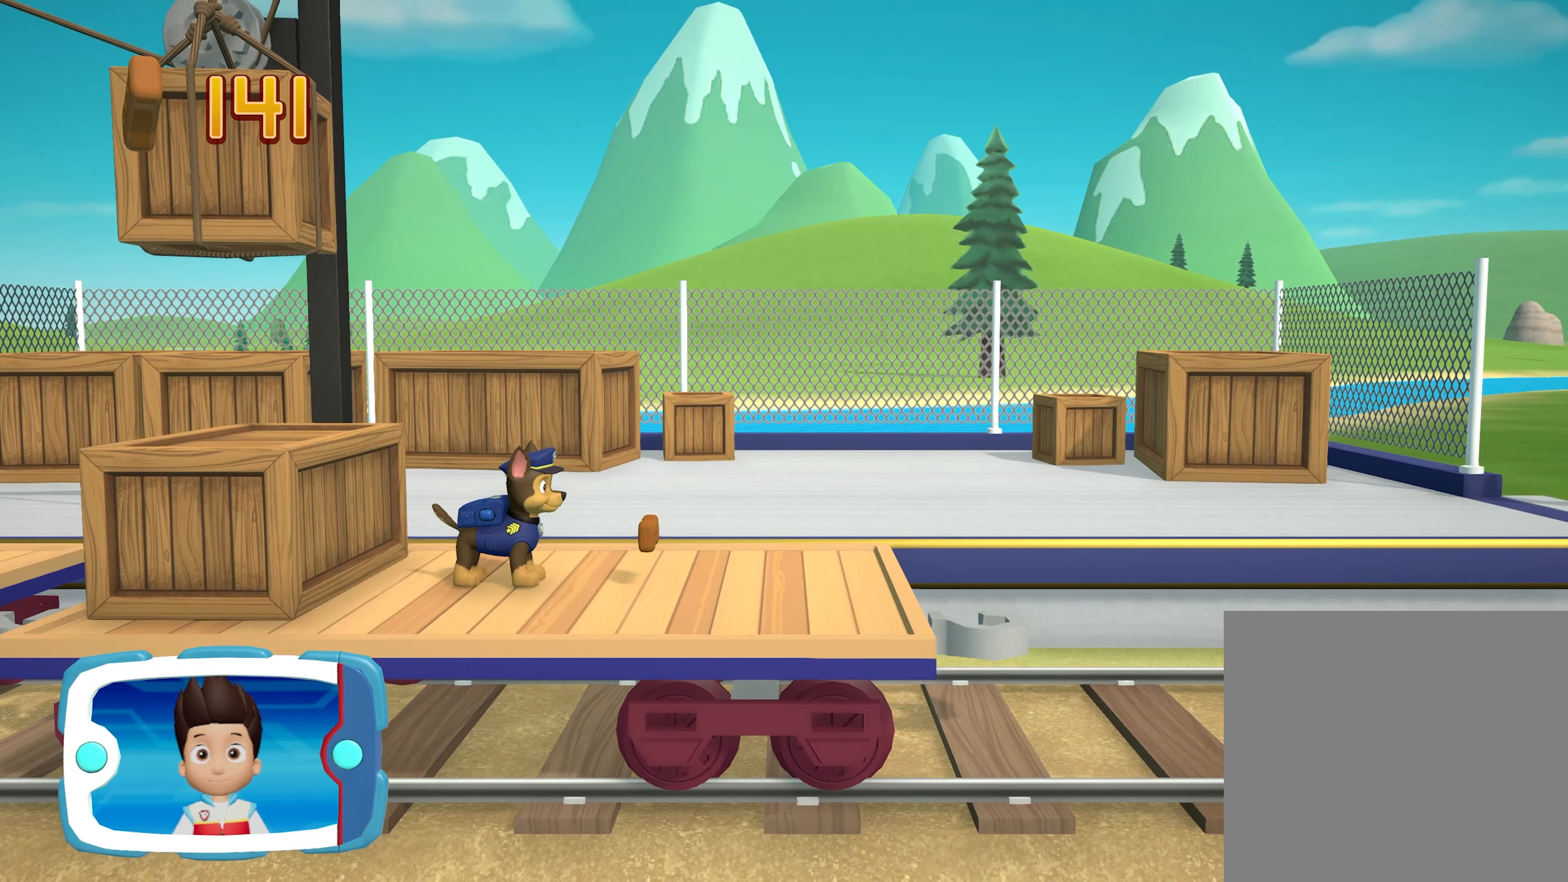
{"buttons": [], "left_stick": "right", "events": [[50, "left_stick", "right"]]}
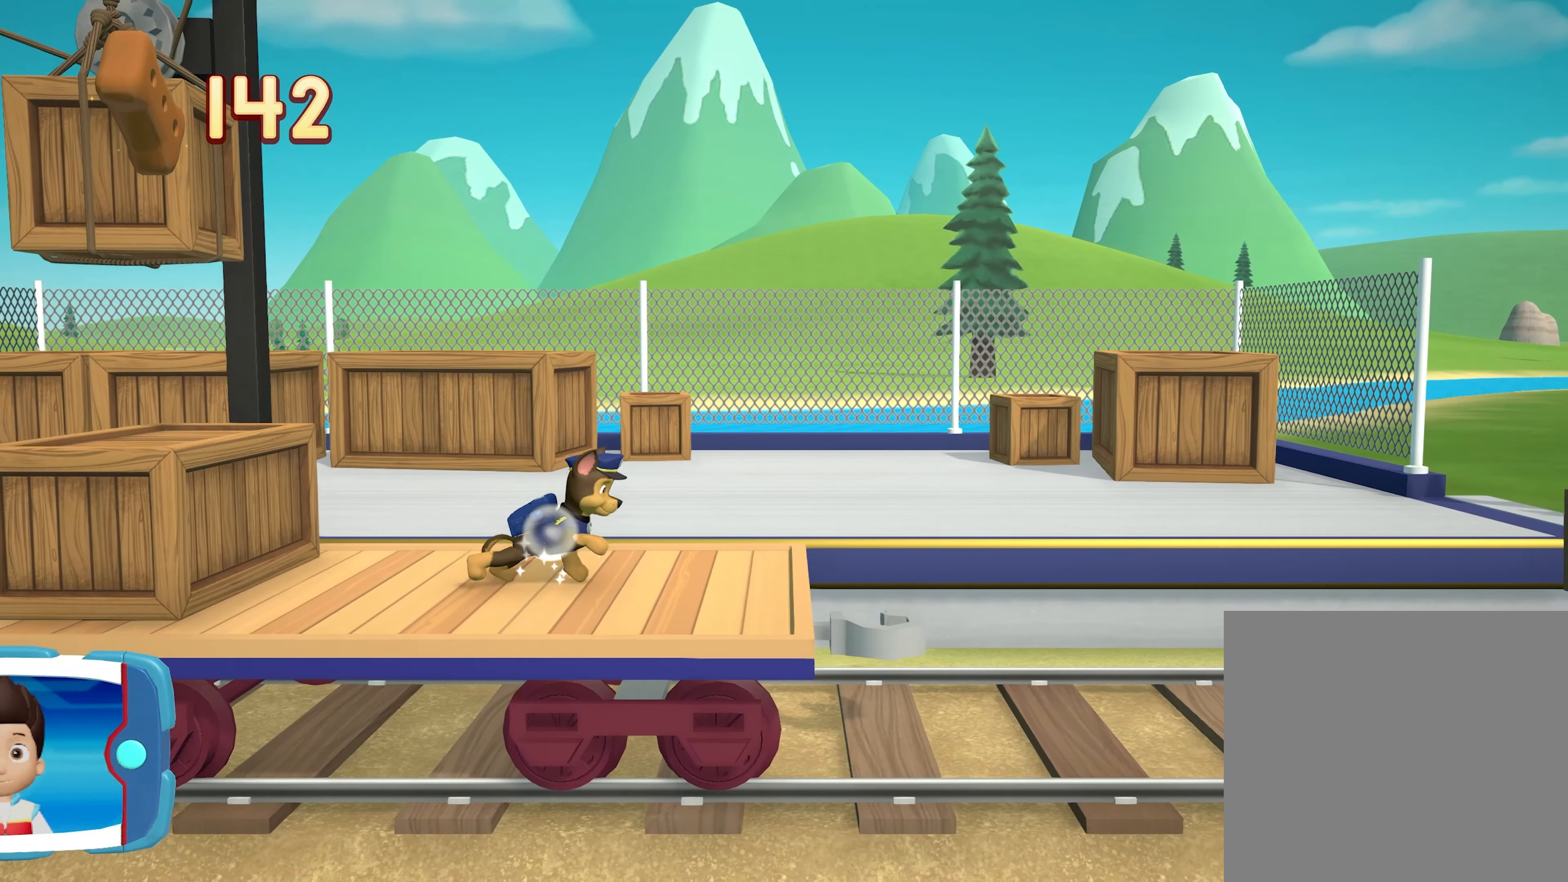
{"buttons": [], "left_stick": "right", "events": []}
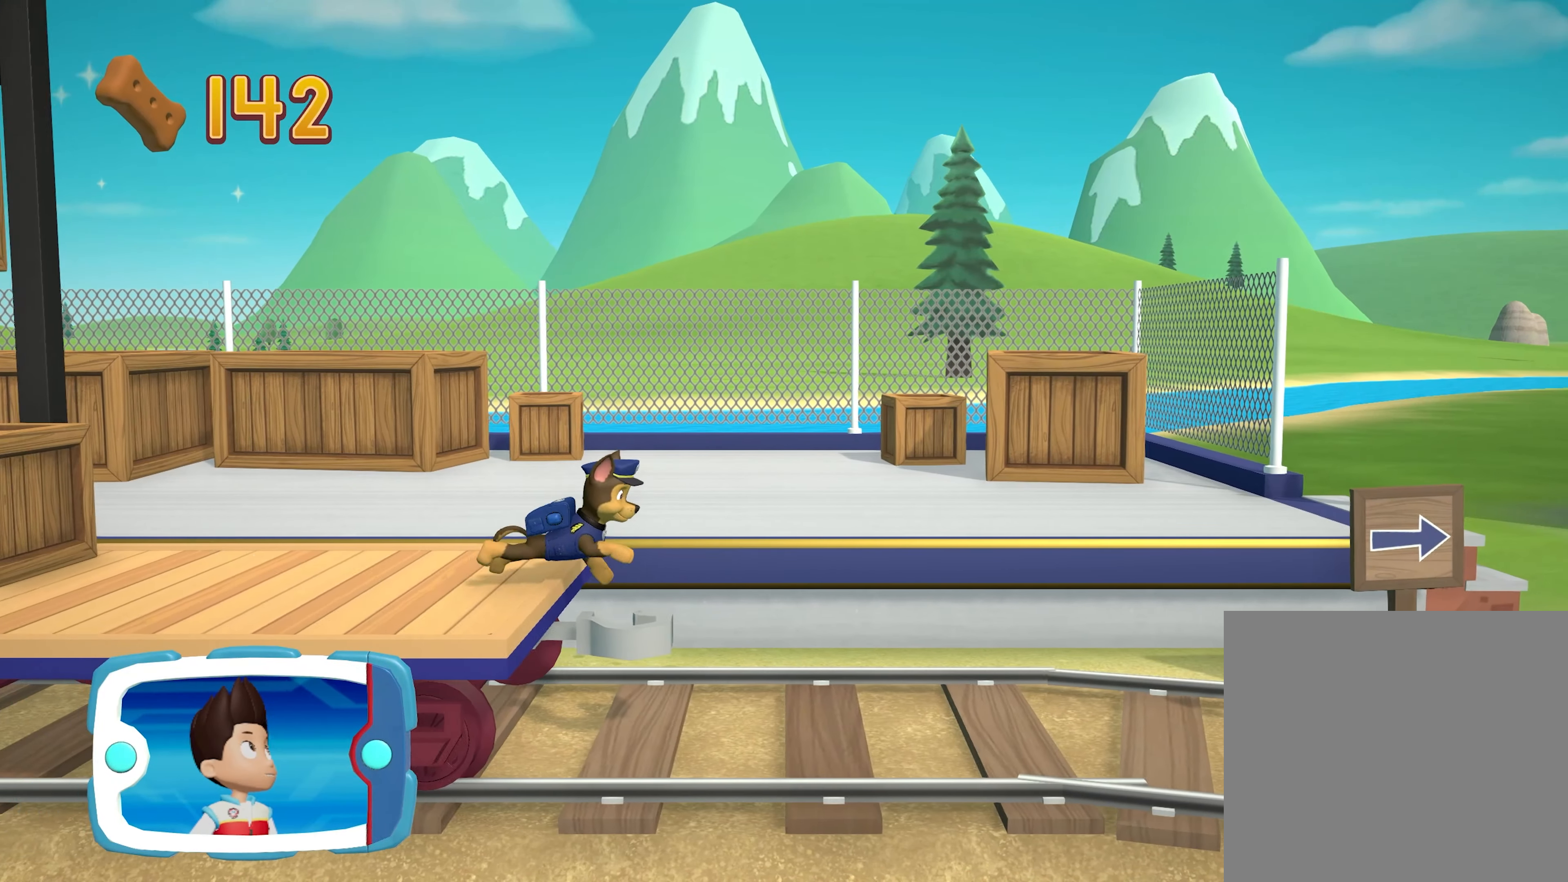
{"buttons": [], "left_stick": "right", "events": []}
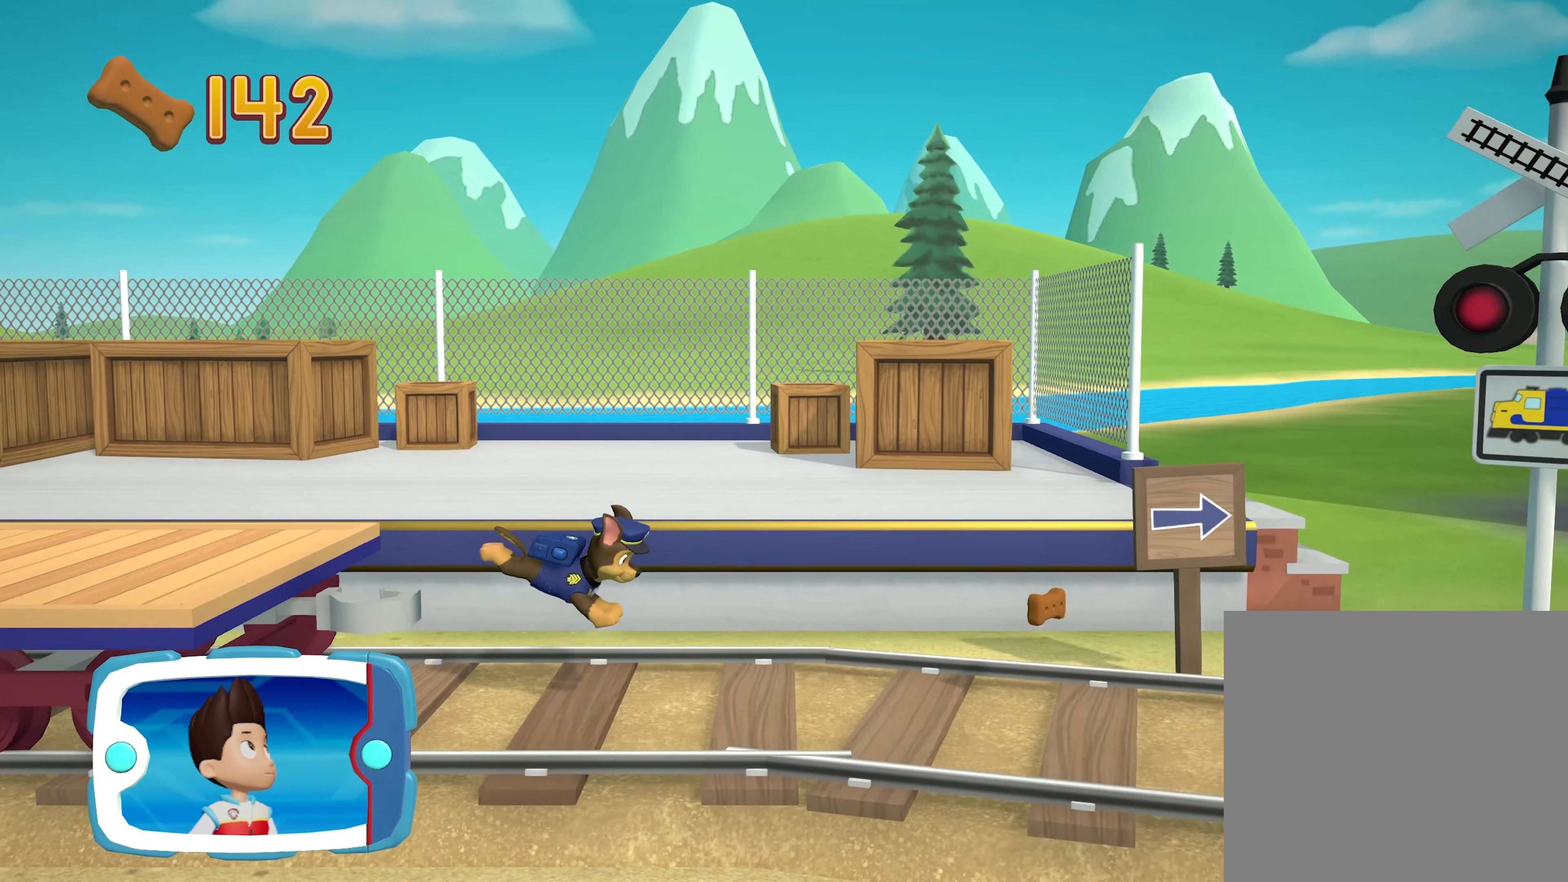
{"buttons": [], "left_stick": "right", "events": []}
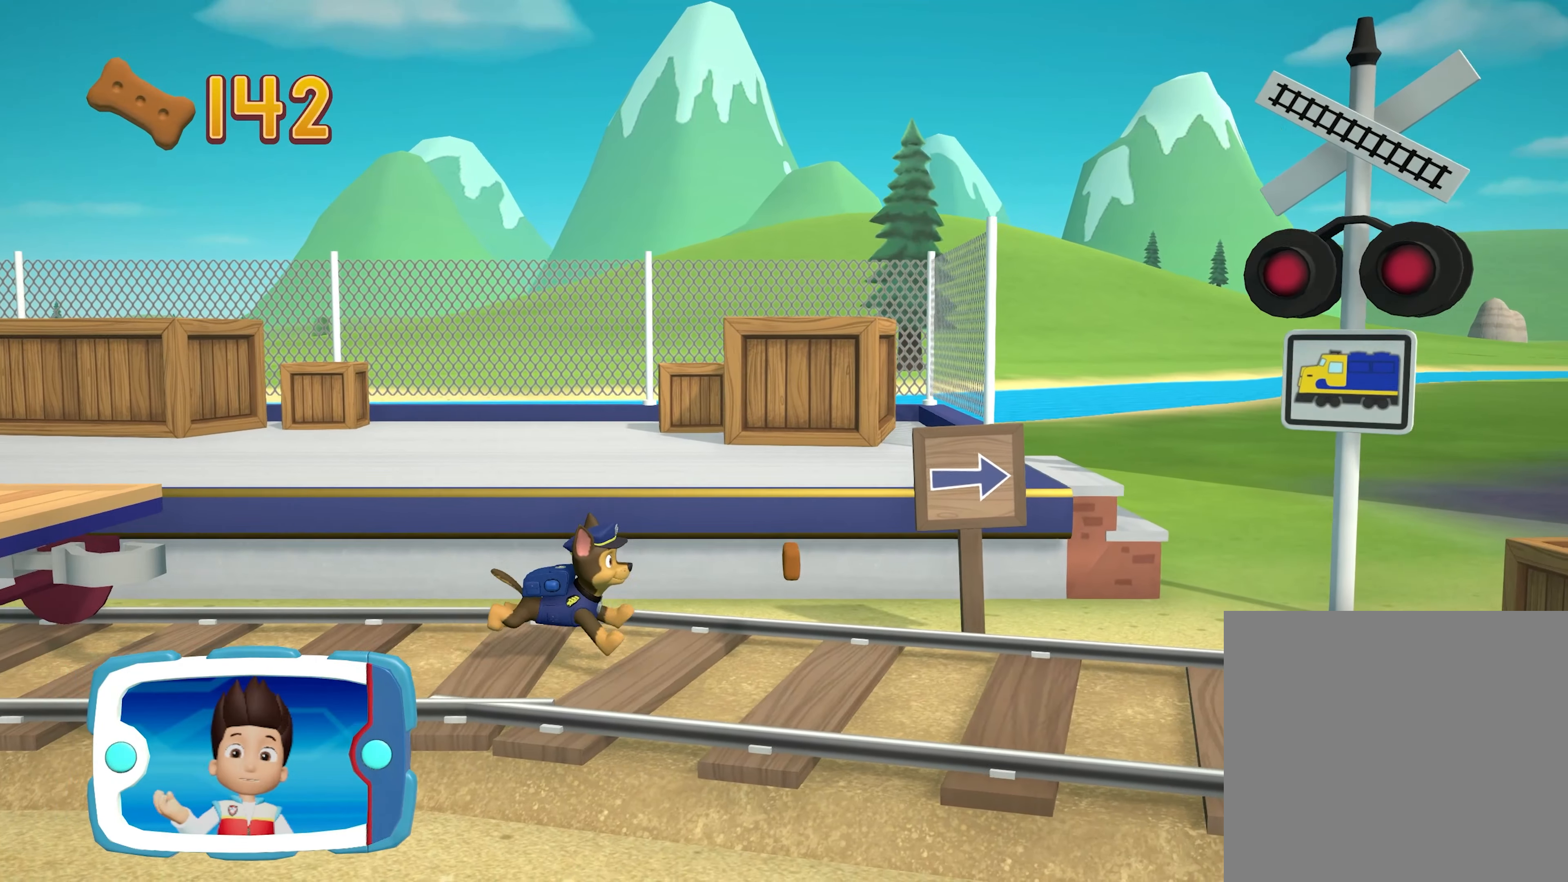
{"buttons": [], "left_stick": "right", "events": []}
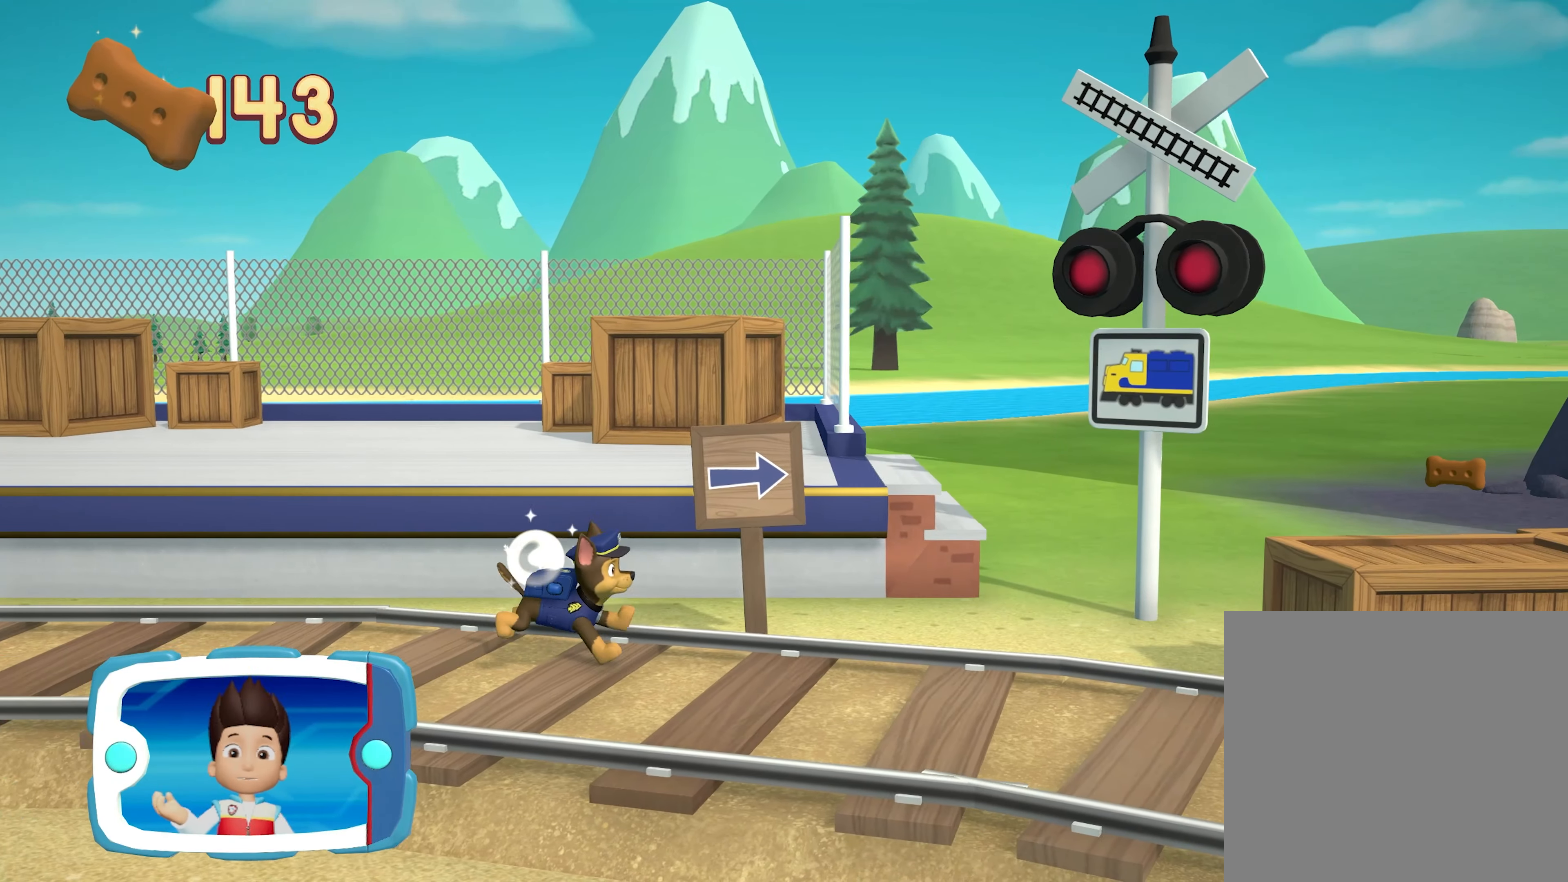
{"buttons": [], "left_stick": "right", "events": []}
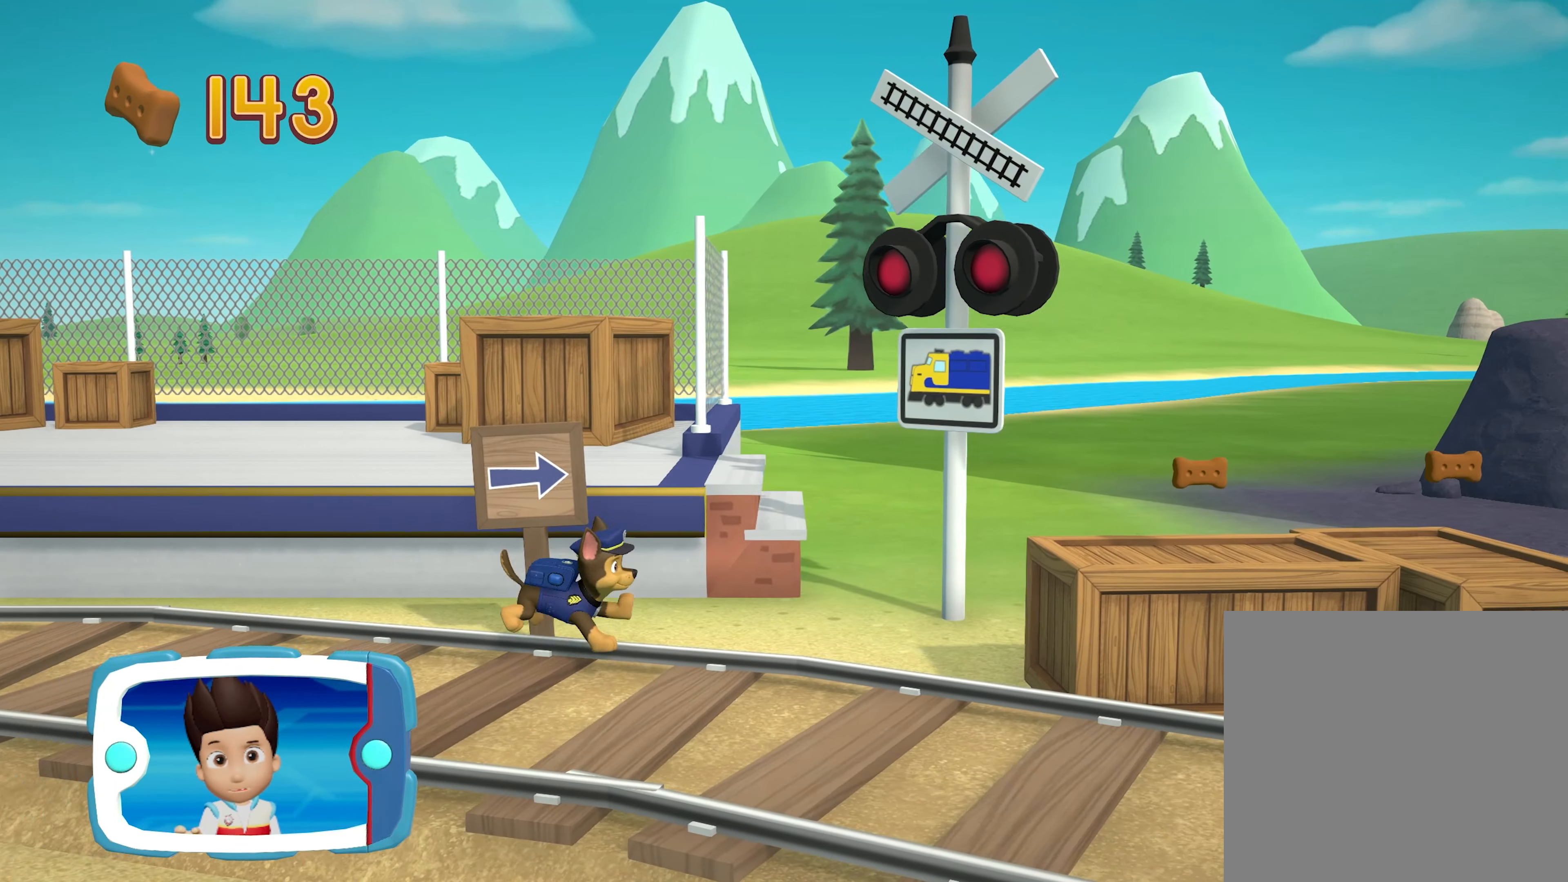
{"buttons": [], "left_stick": "center", "events": [[484, "left_stick", "center"]]}
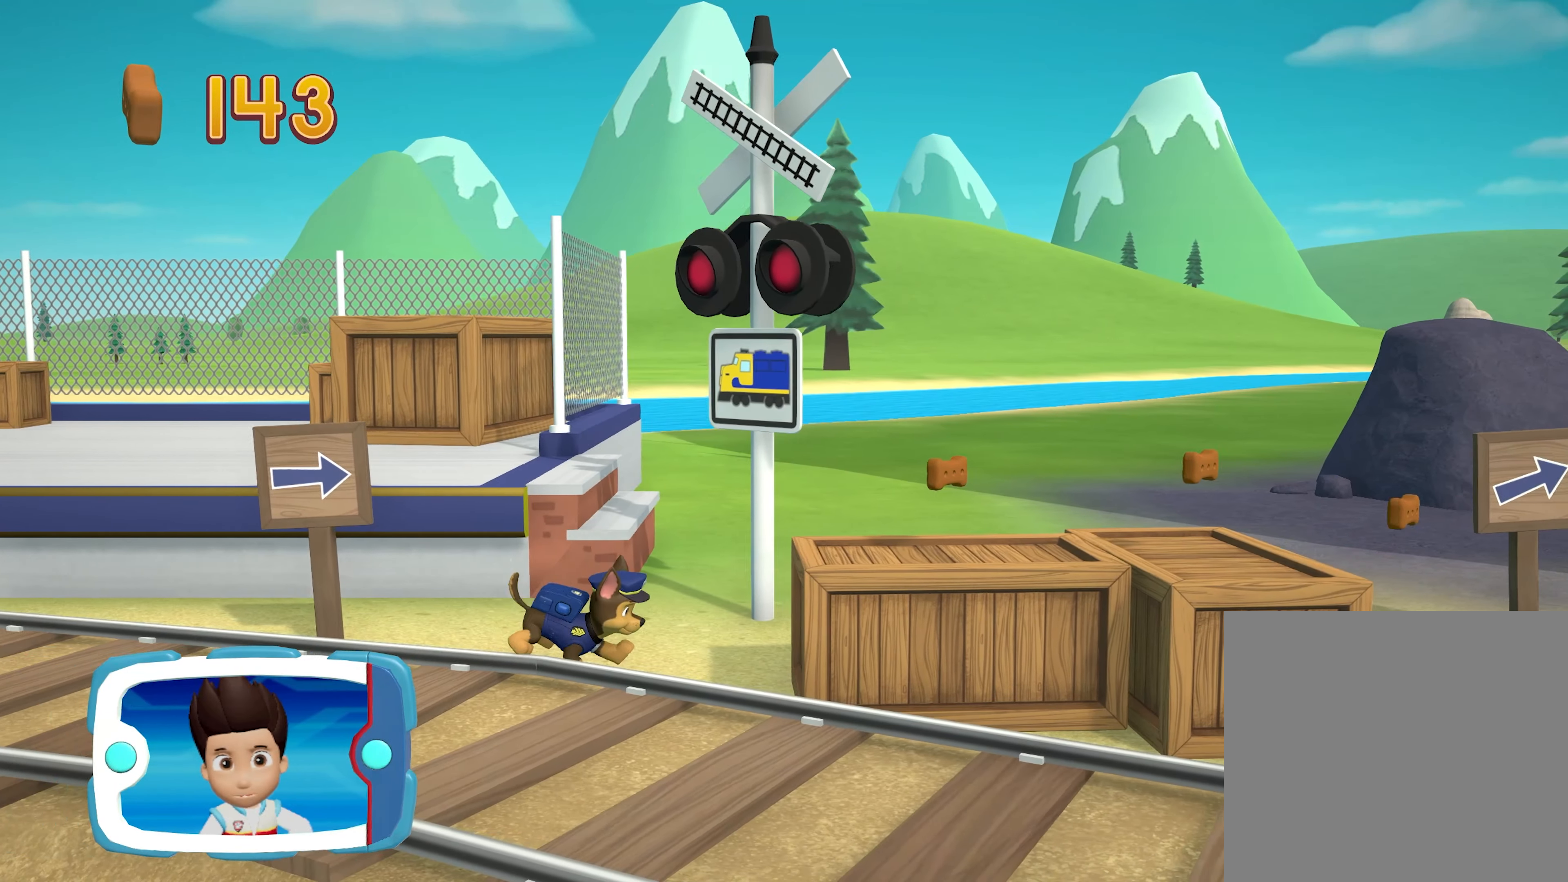
{"buttons": [], "left_stick": "center", "events": []}
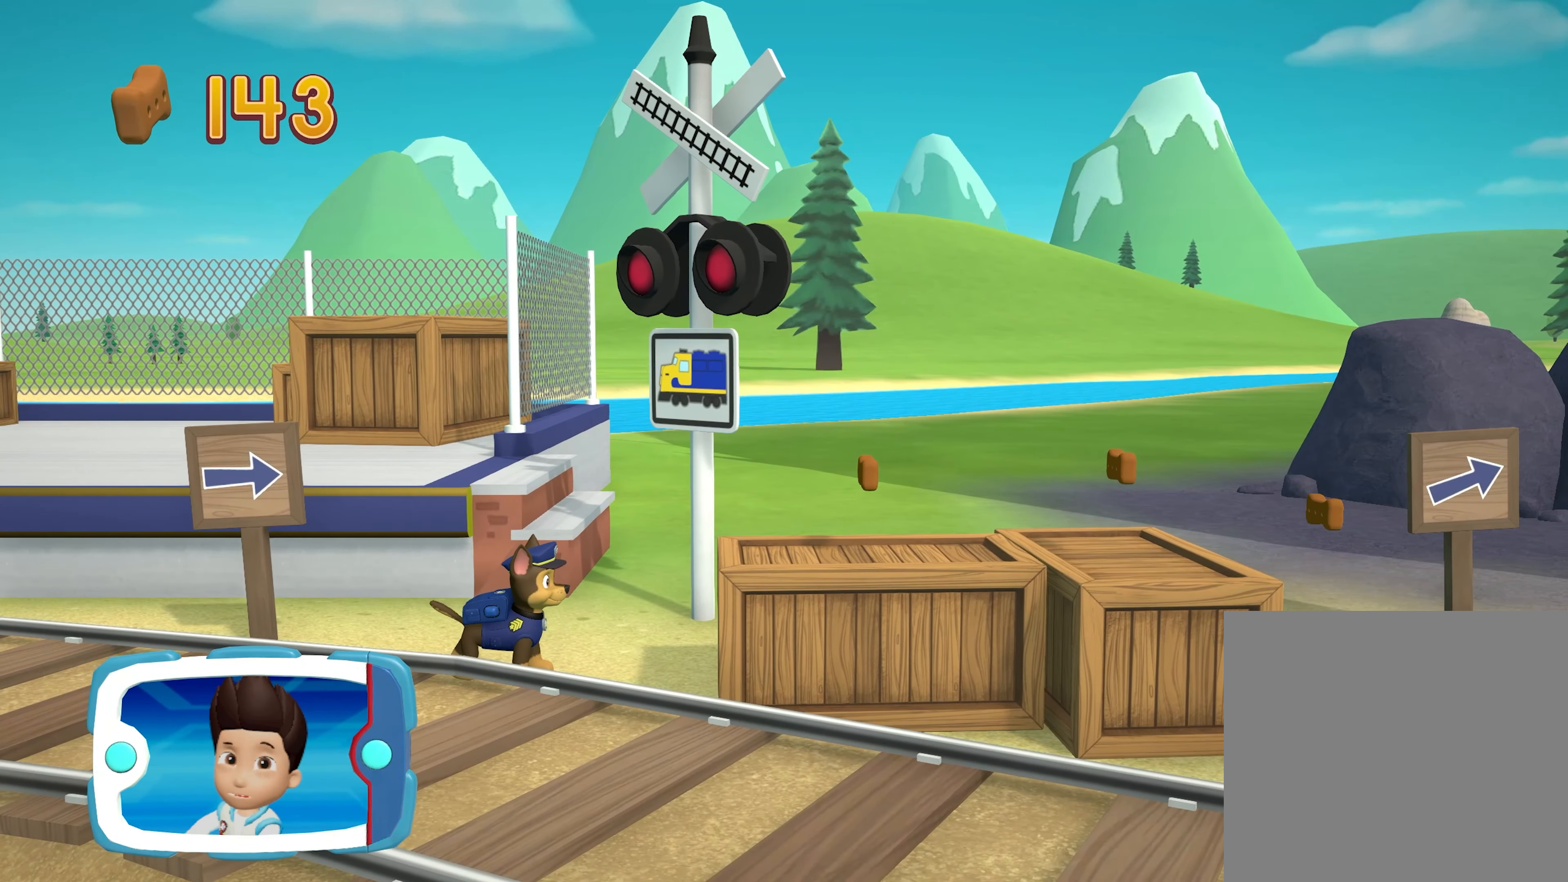
{"buttons": [], "left_stick": "center", "events": []}
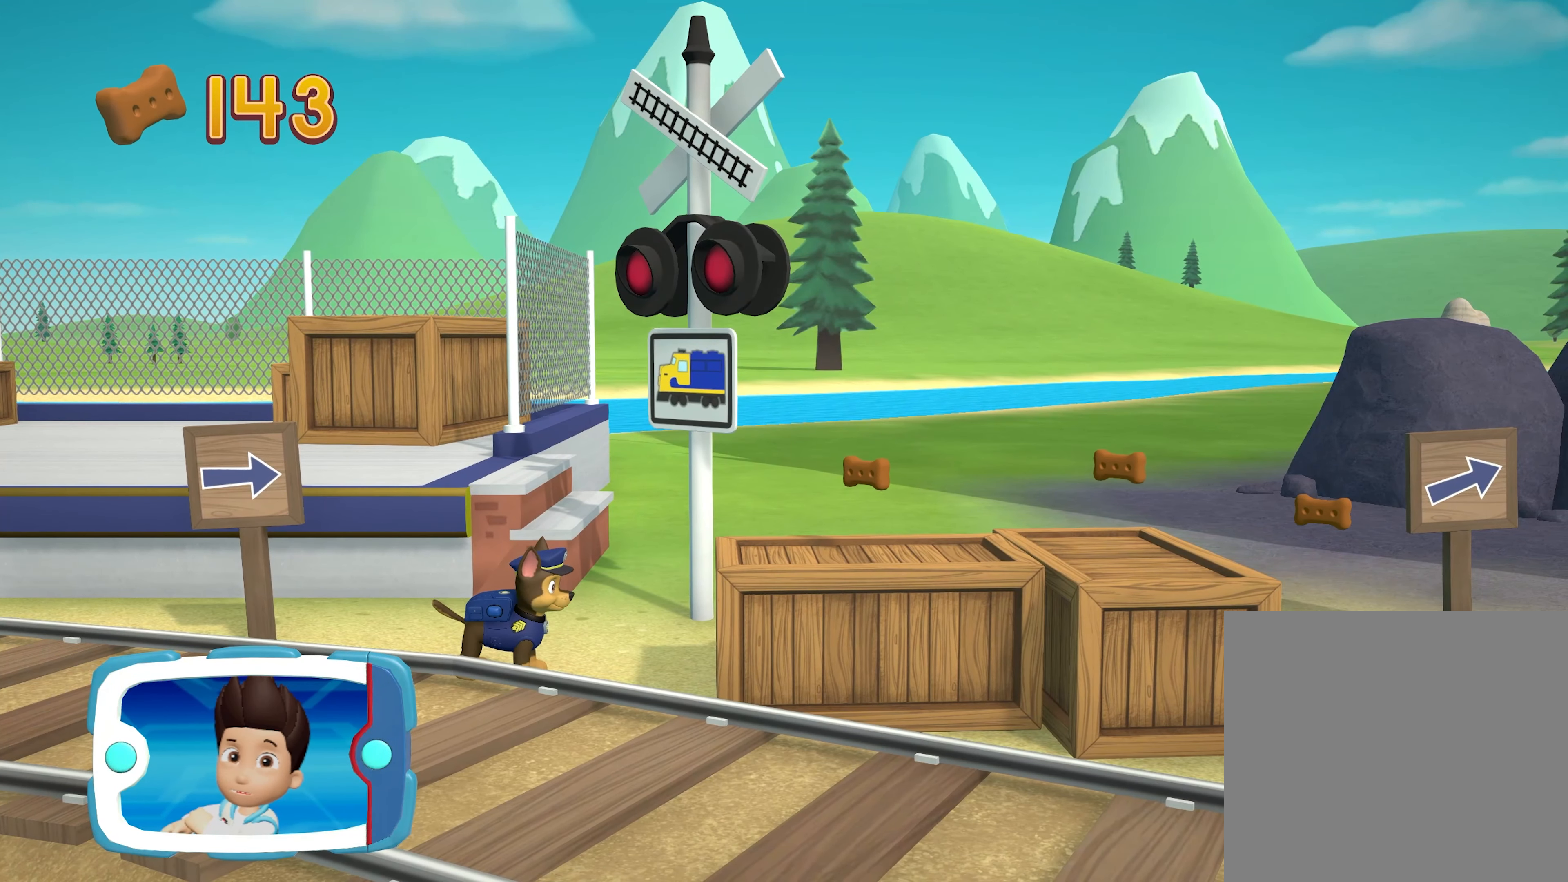
{"buttons": ["A"], "left_stick": "right", "events": [[234, "left_stick", "right"], [417, "A", "down"]]}
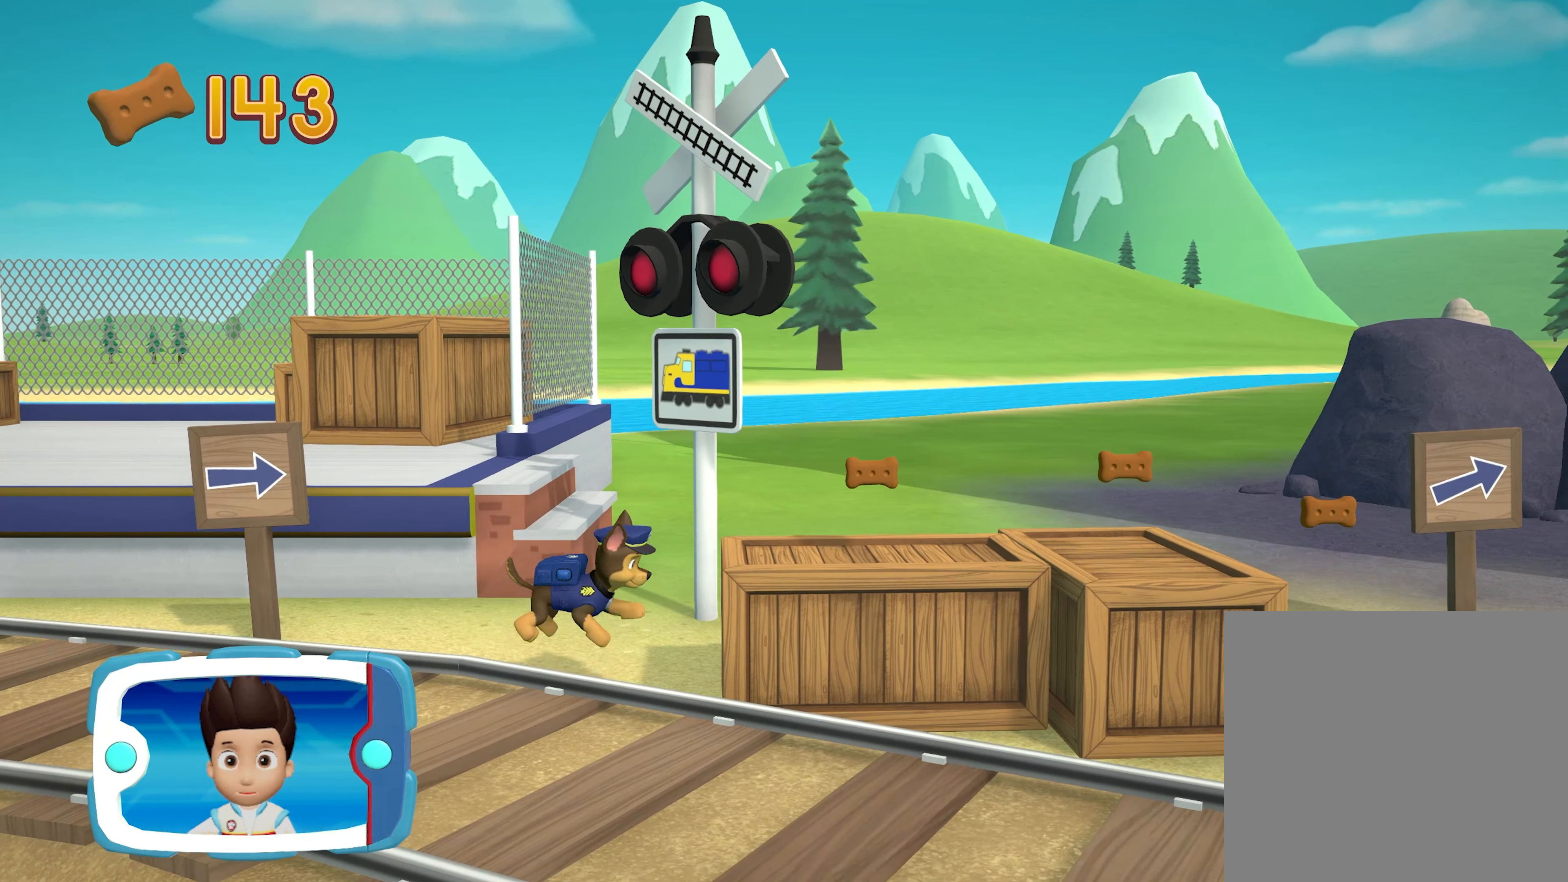
{"buttons": [], "left_stick": "right", "events": [[33, "A", "up"]]}
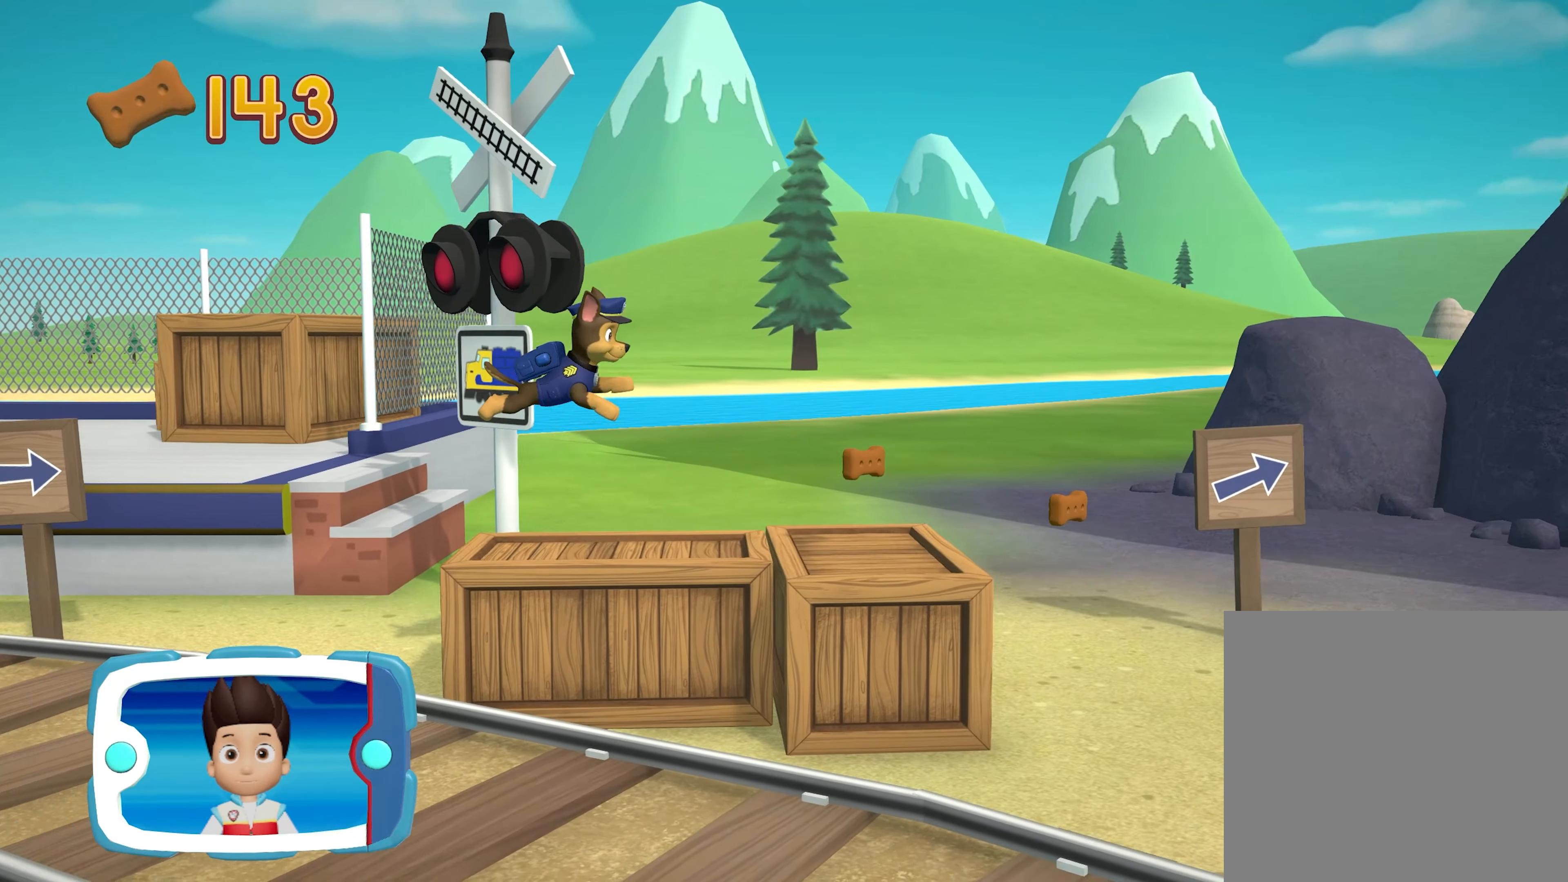
{"buttons": [], "left_stick": "right", "events": []}
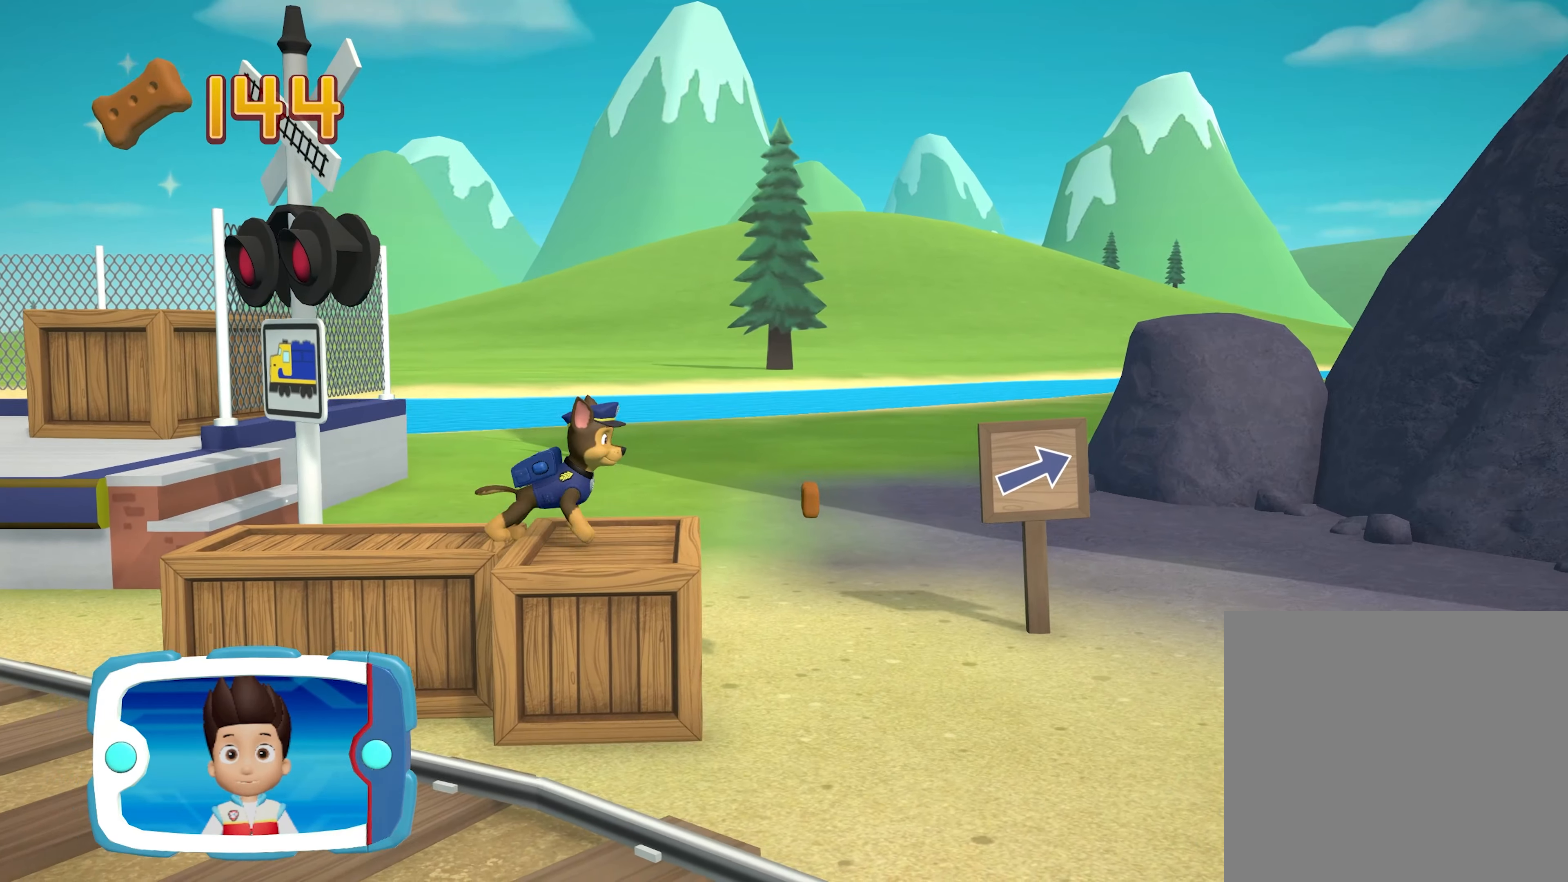
{"buttons": [], "left_stick": "right", "events": []}
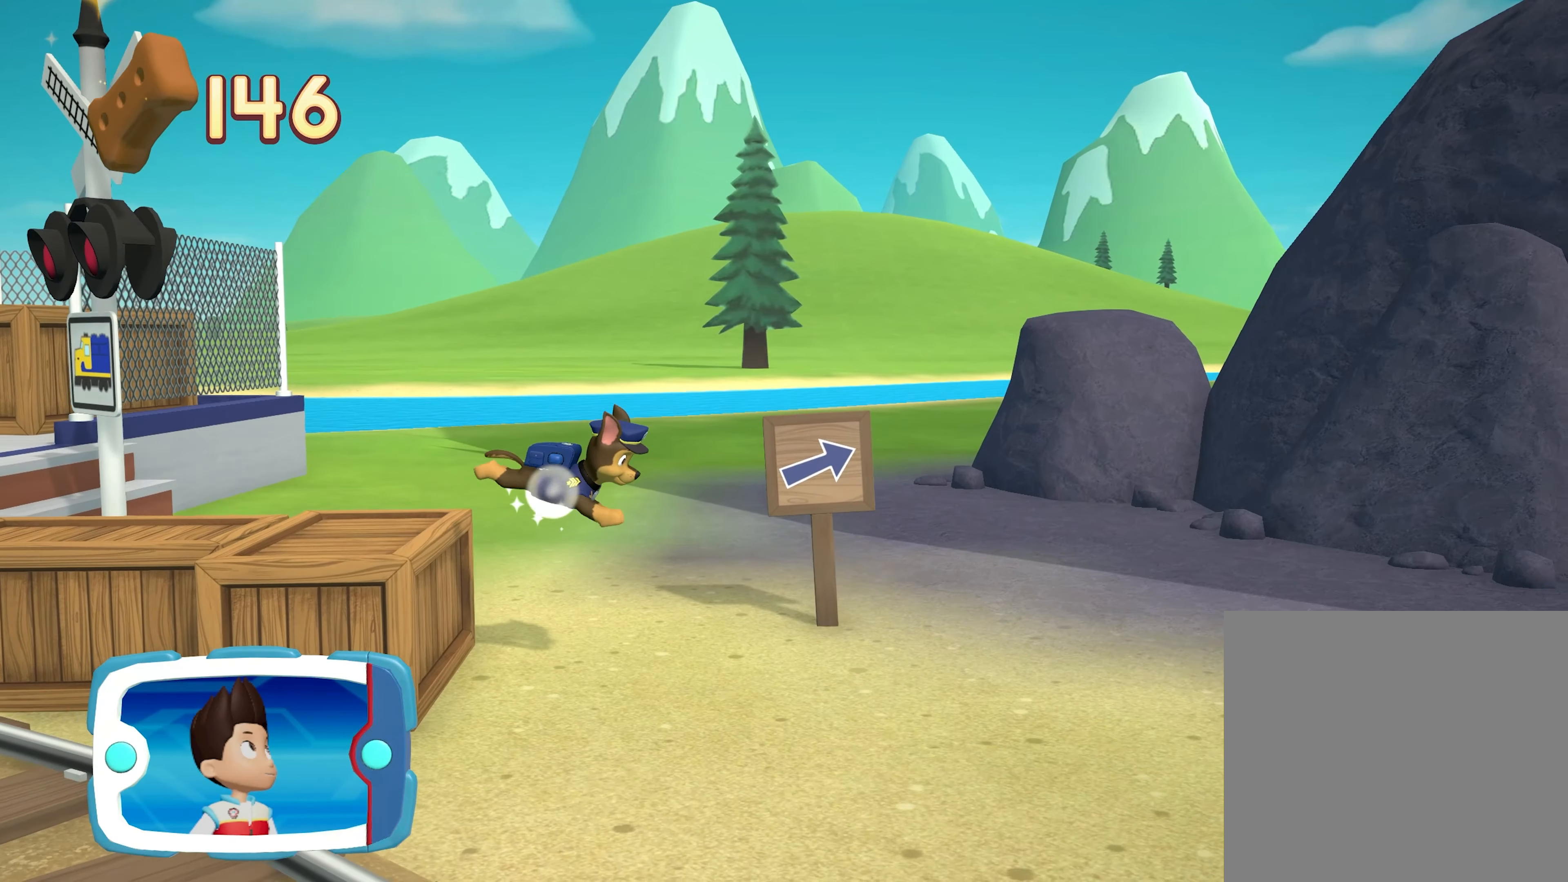
{"buttons": [], "left_stick": "center", "events": [[266, "left_stick", "center"]]}
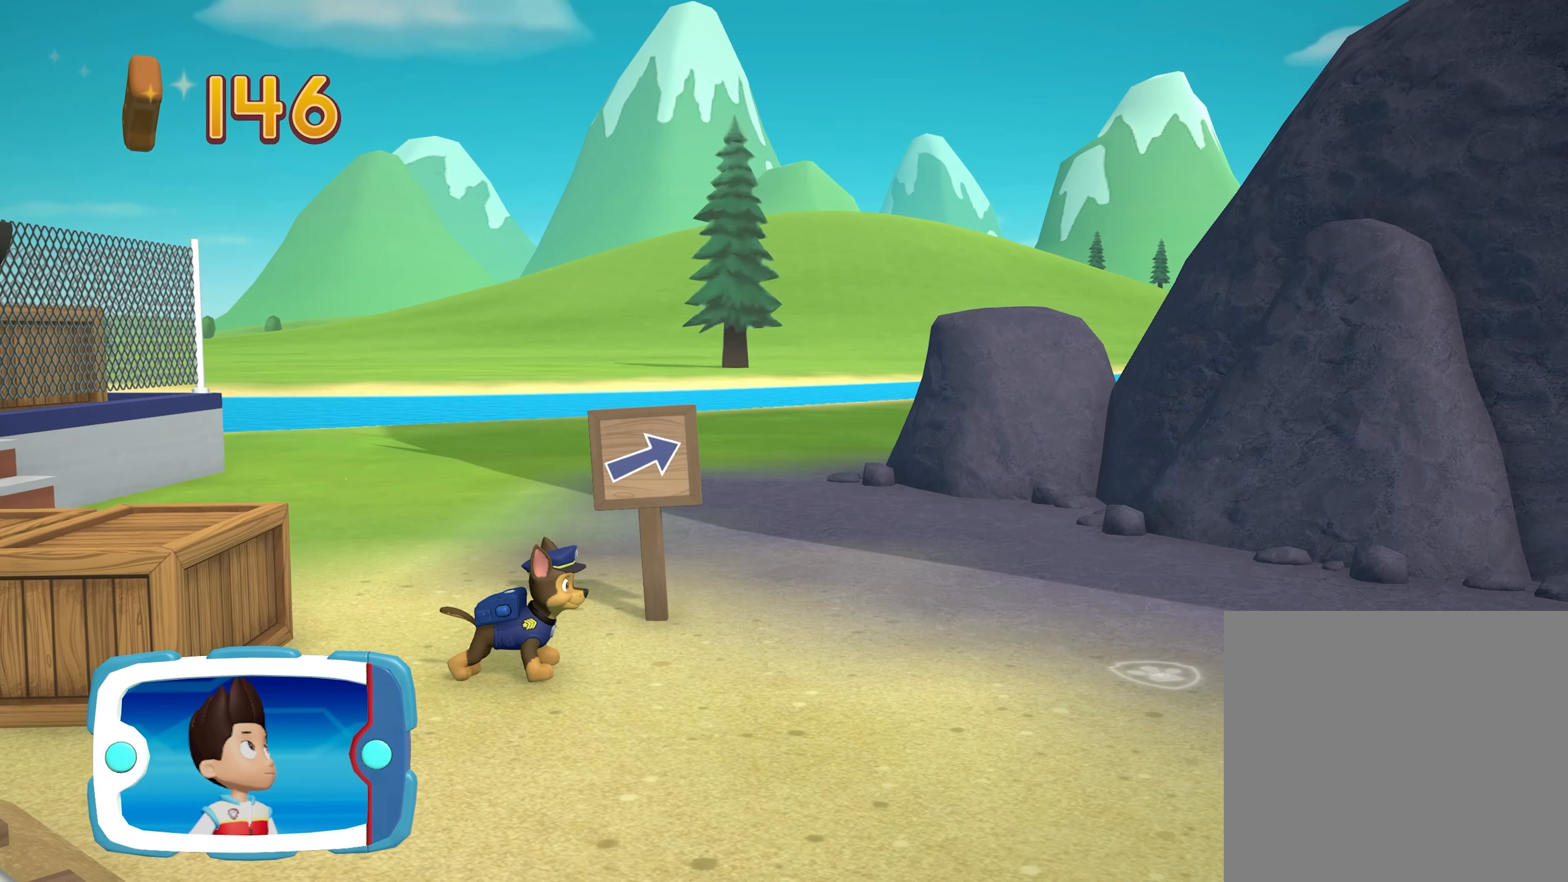
{"buttons": [], "left_stick": "center", "events": []}
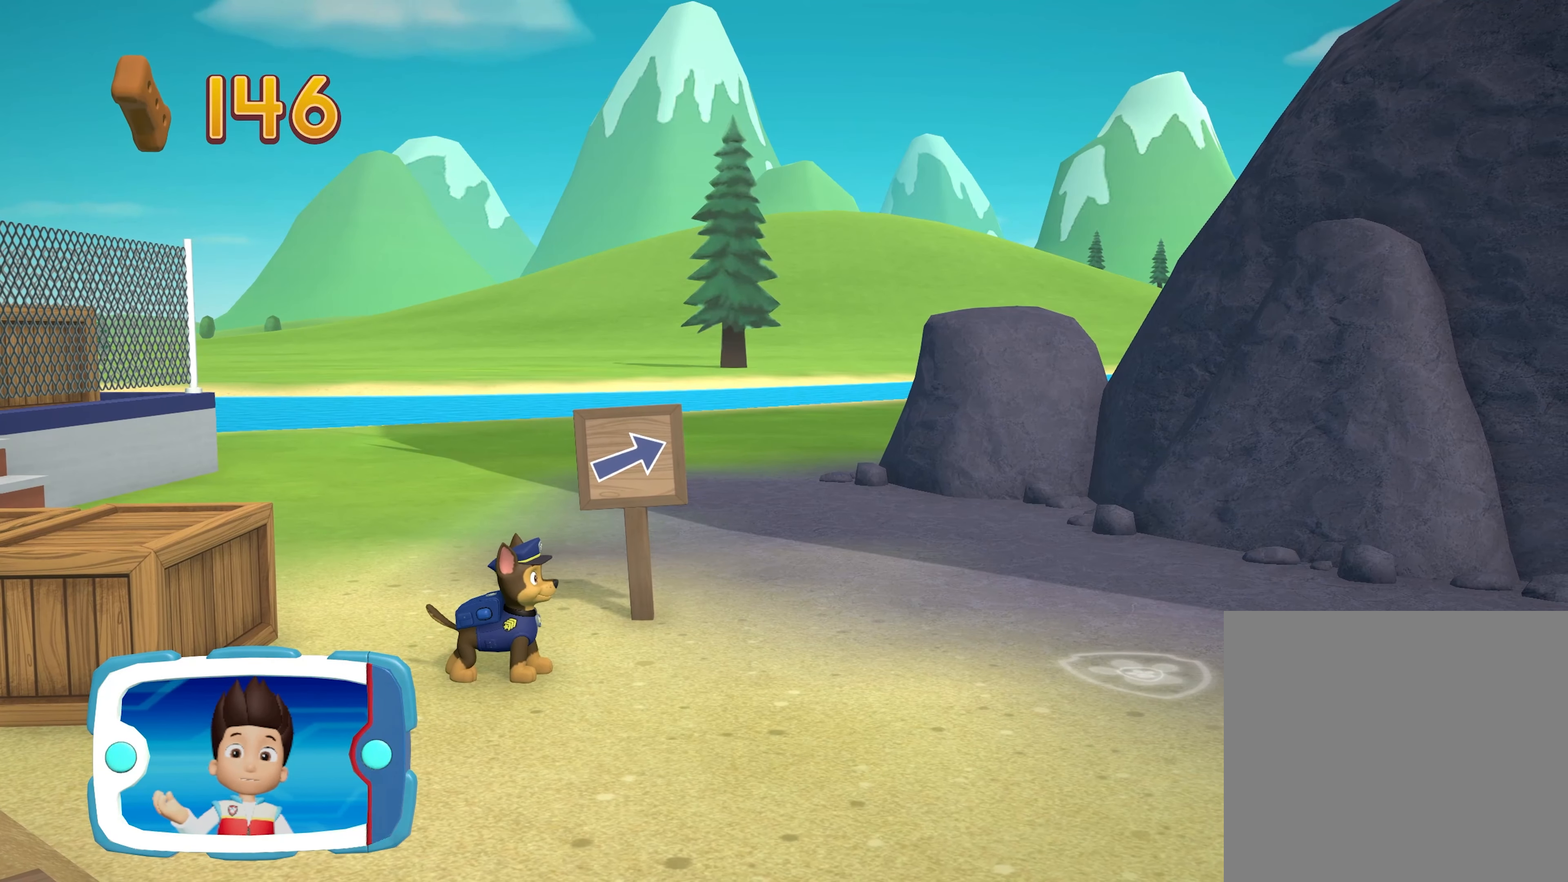
{"buttons": [], "left_stick": "right", "events": [[366, "left_stick", "right"]]}
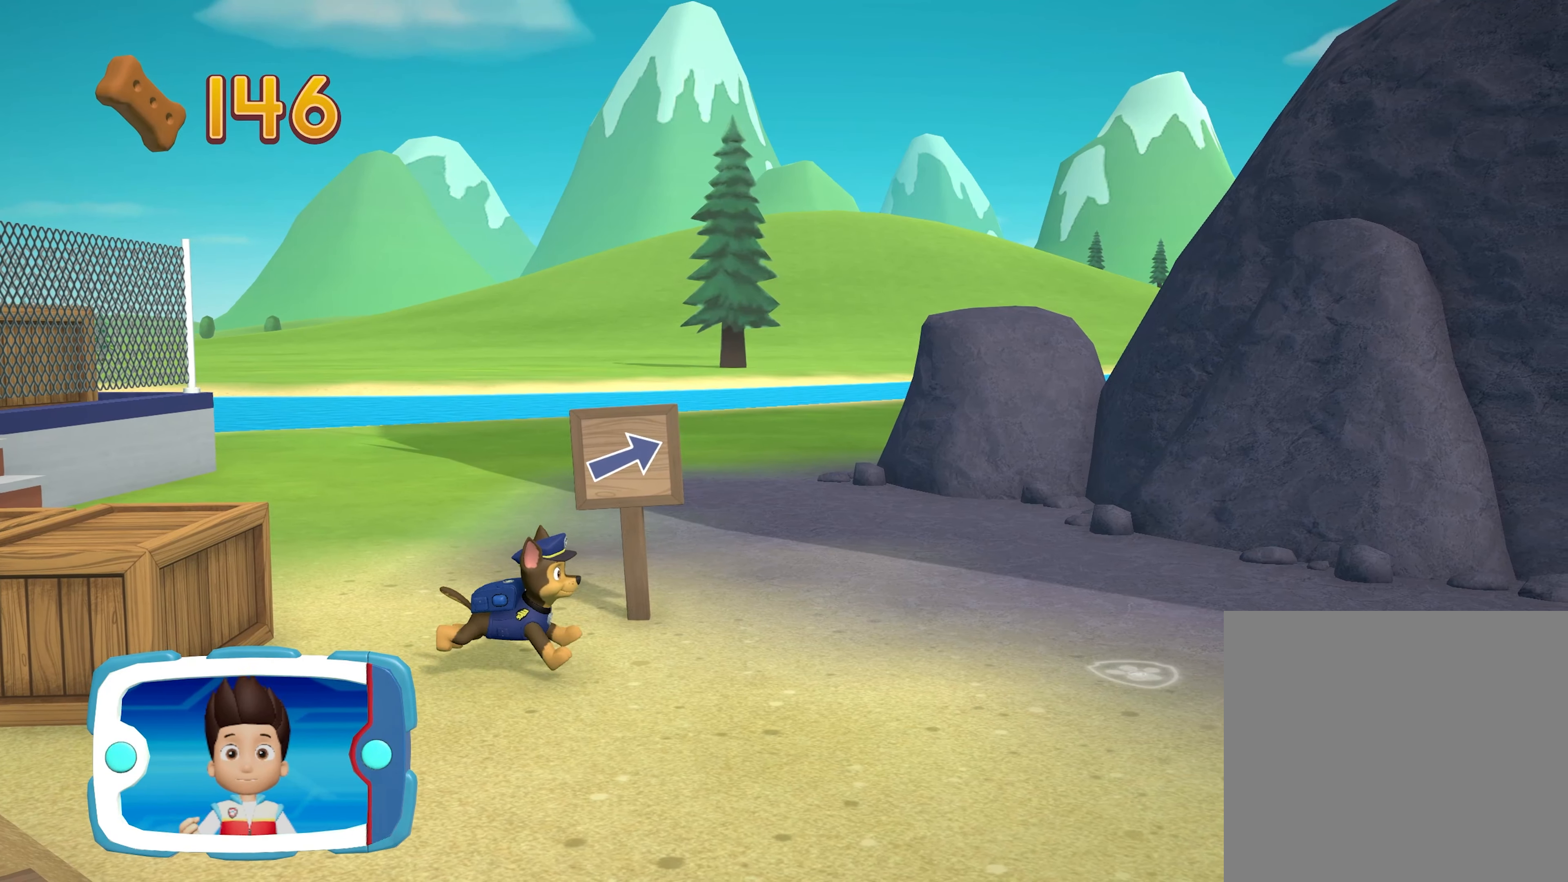
{"buttons": [], "left_stick": "right", "events": []}
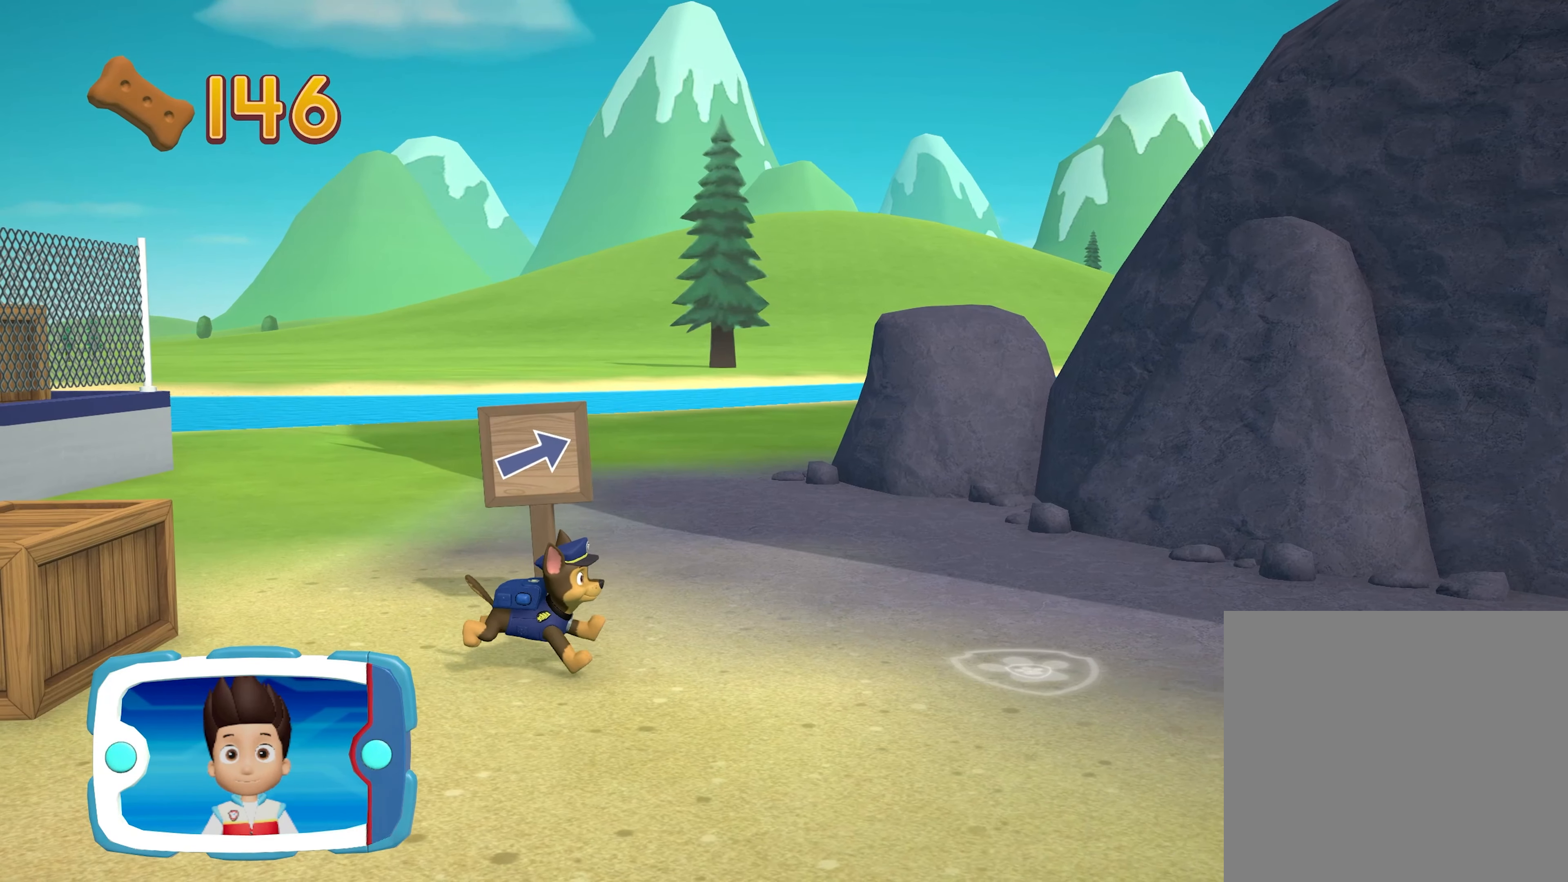
{"buttons": [], "left_stick": "right", "events": []}
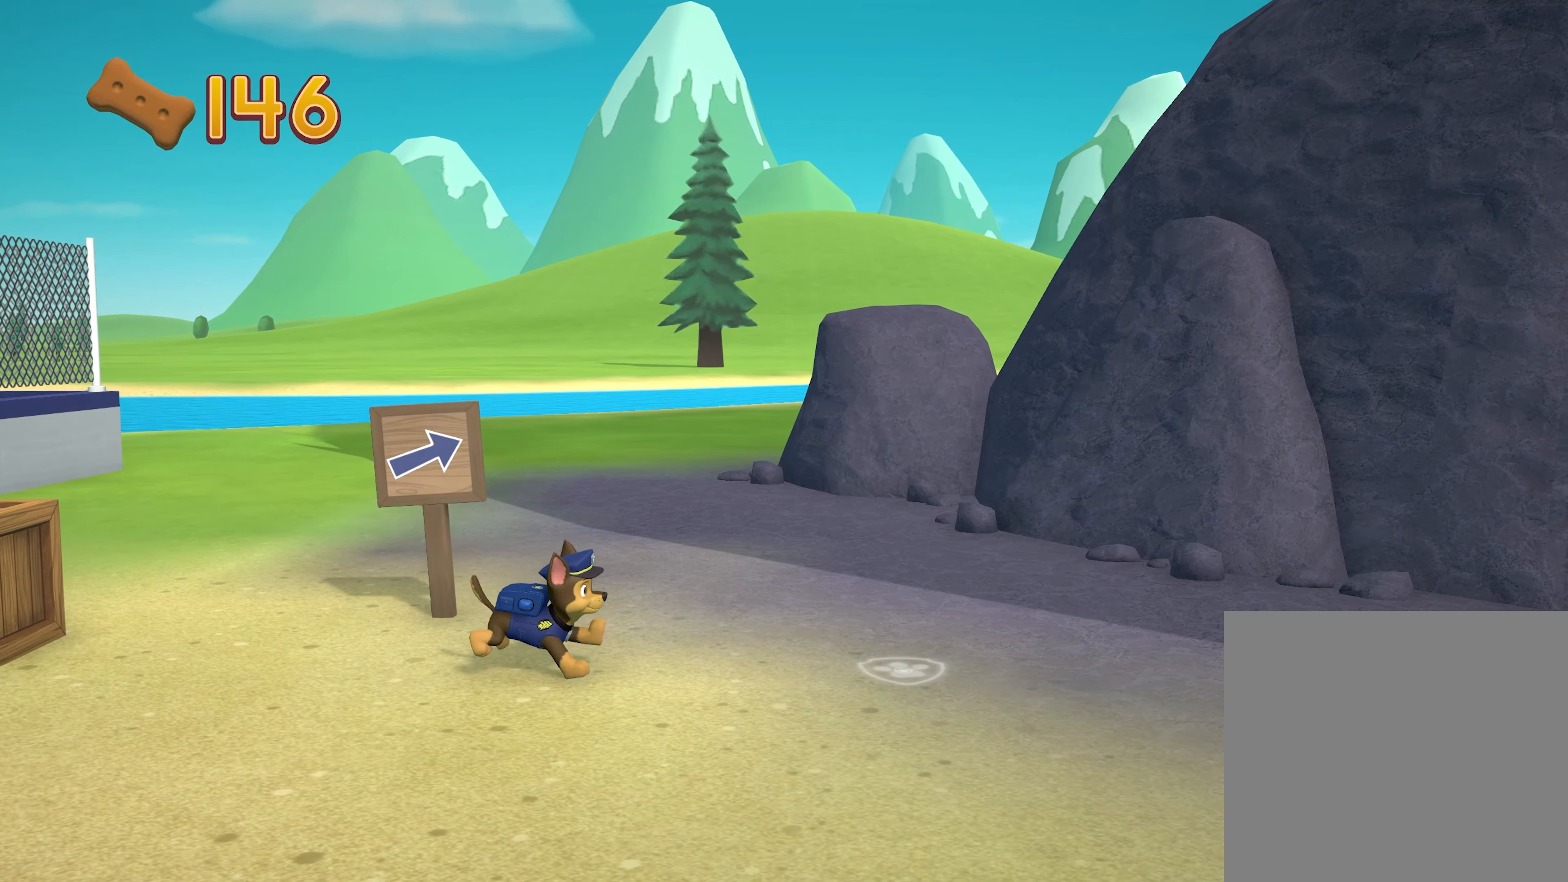
{"buttons": [], "left_stick": "right", "events": []}
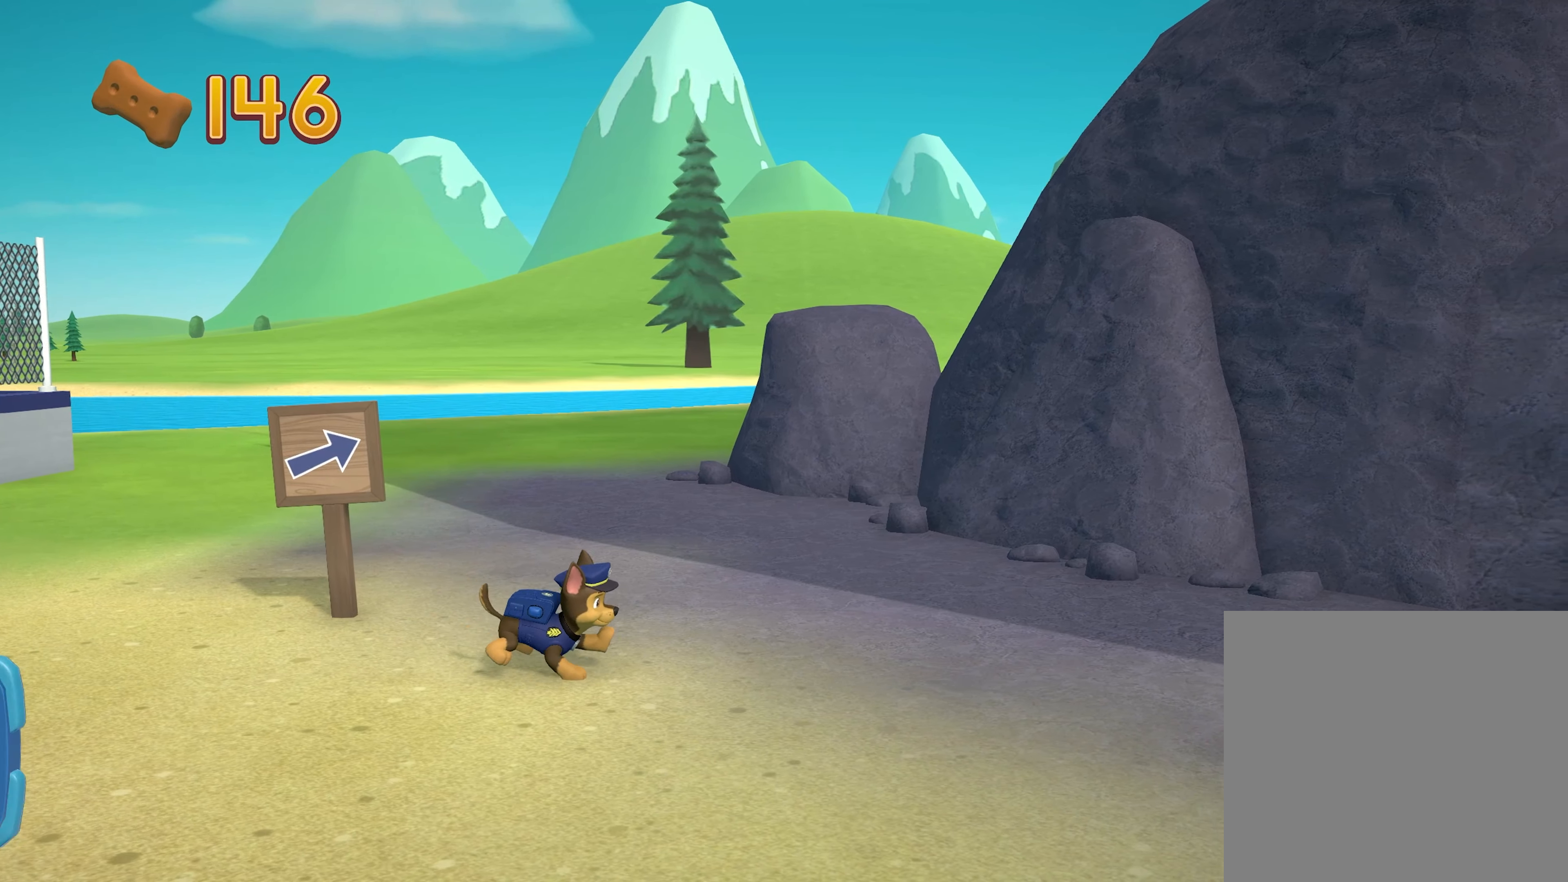
{"buttons": [], "left_stick": "center", "events": [[400, "left_stick", "center"]]}